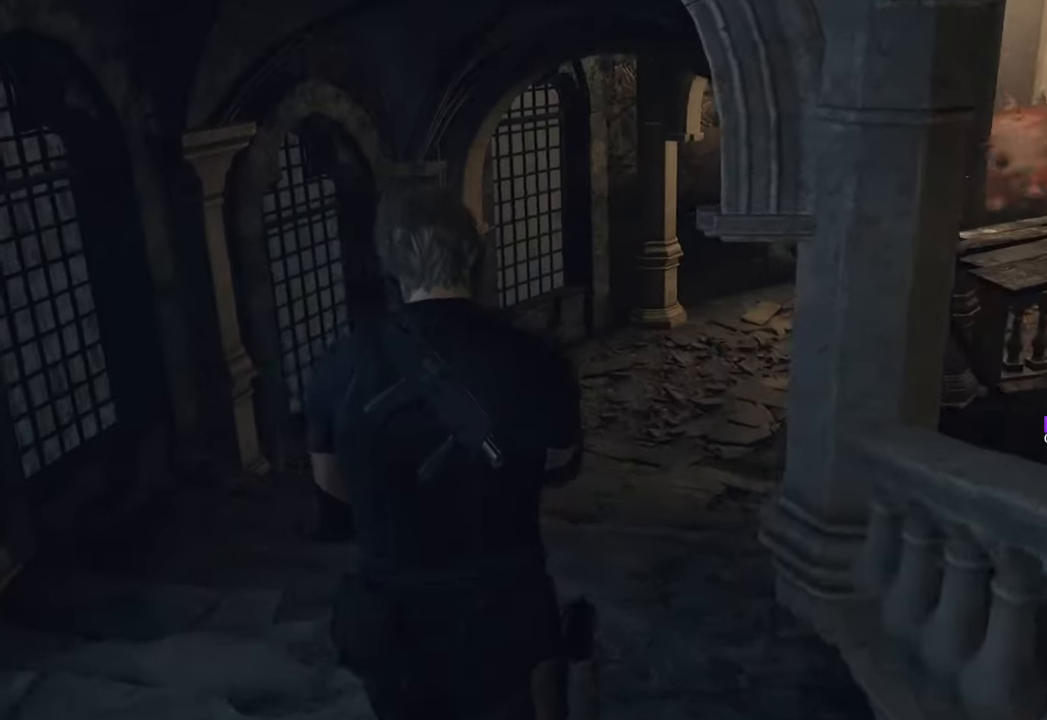
Gameplay with keyboard and mouse; each line is a JSON object with the keys and mouse buttons held at the frame after it. "events" lists presses ("down") and releases ("up") of "1", "2", "3", "4", "5", "a", "b", "c", "caps_lock", "ctrl", "d", "e", "f", "g", "q", "r", "s", "shift", "space", "t", "tab", "tilde", "v", "w", "x", "z", "mouse_left", "mouse_wheel" and "mouse_right" between this image and that frame as [ms after this image, input, new state], when the widget could be followed in between. "mouse_left", "mouse_wheel", "mouse_right" = the "left", "wheel", "right" buttons of the "mouse" list. No other keys are recorded. "wheel" means that the mouse wheel is clicked or scrolled. Not read: mouse_move.
{"keys": ["d", "s"], "mouse": [], "events": [[50, "w", "up"], [183, "s", "down"], [283, "a", "up"], [416, "d", "down"]]}
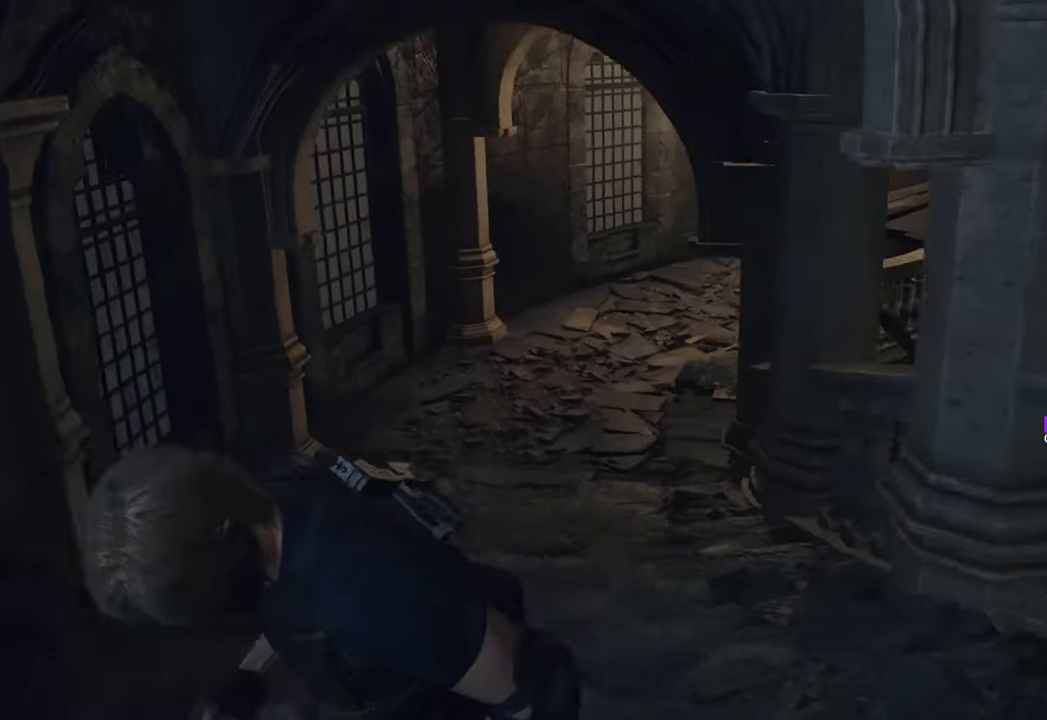
{"keys": ["d", "w"], "mouse": [], "events": [[16, "s", "up"], [150, "w", "down"], [250, "shift", "down"], [483, "shift", "up"]]}
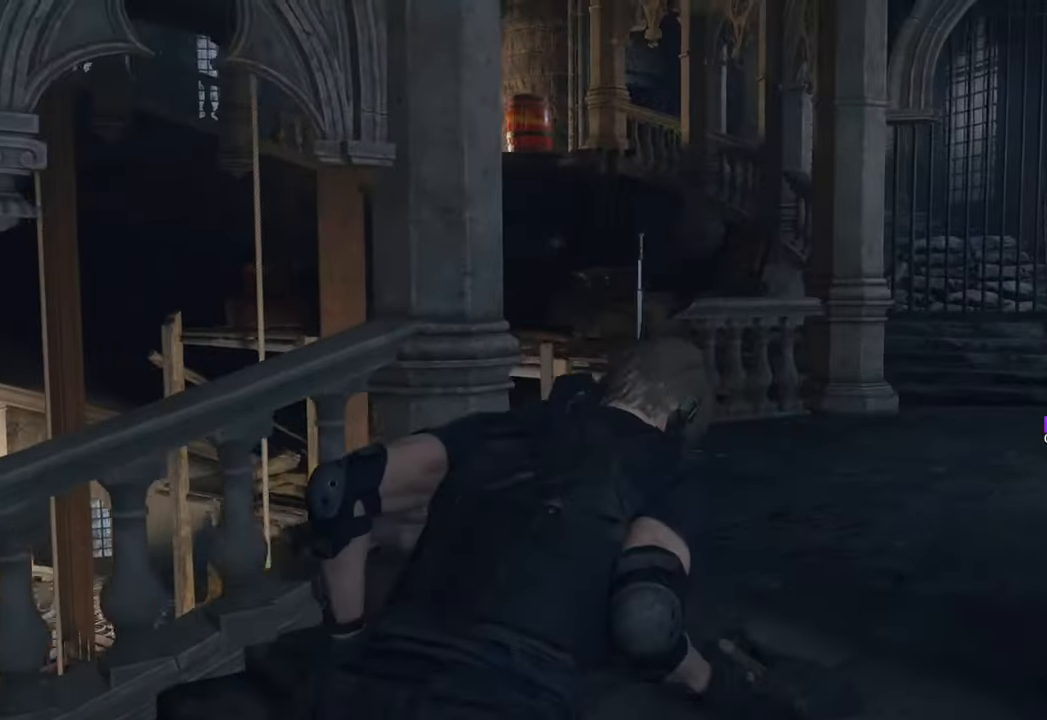
{"keys": ["w"], "mouse": [], "events": [[350, "d", "up"]]}
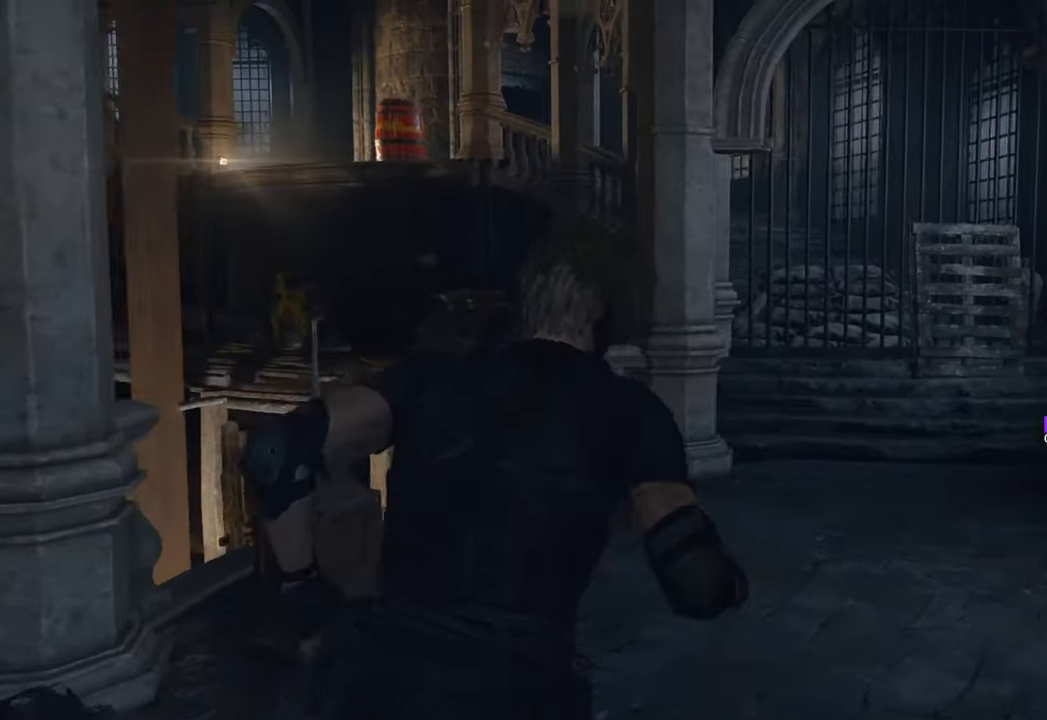
{"keys": ["w"], "mouse": [], "events": [[100, "d", "down"], [333, "d", "up"]]}
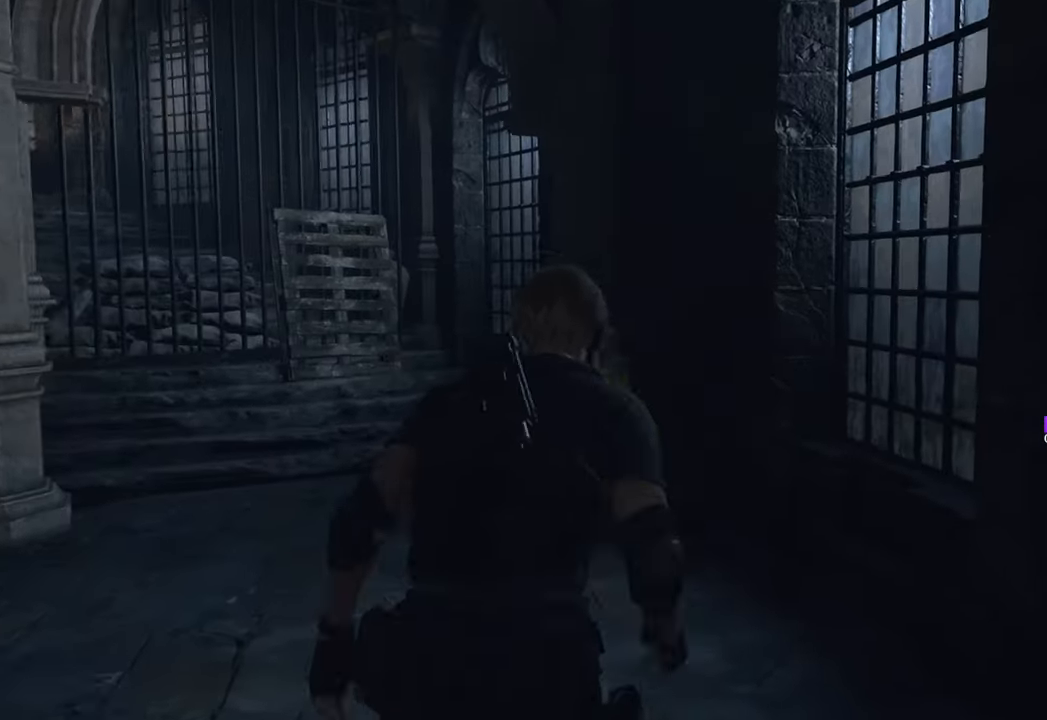
{"keys": ["space", "w"], "mouse": [], "events": [[483, "space", "down"]]}
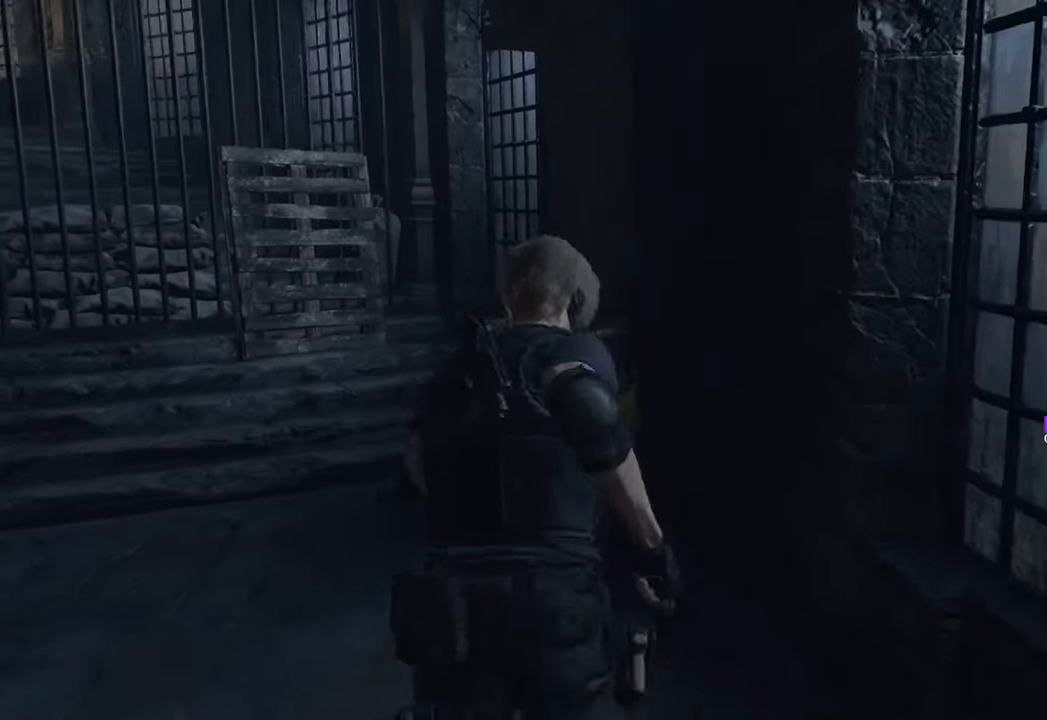
{"keys": ["space", "w"], "mouse": ["left"], "events": [[400, "mouse_left", "down"]]}
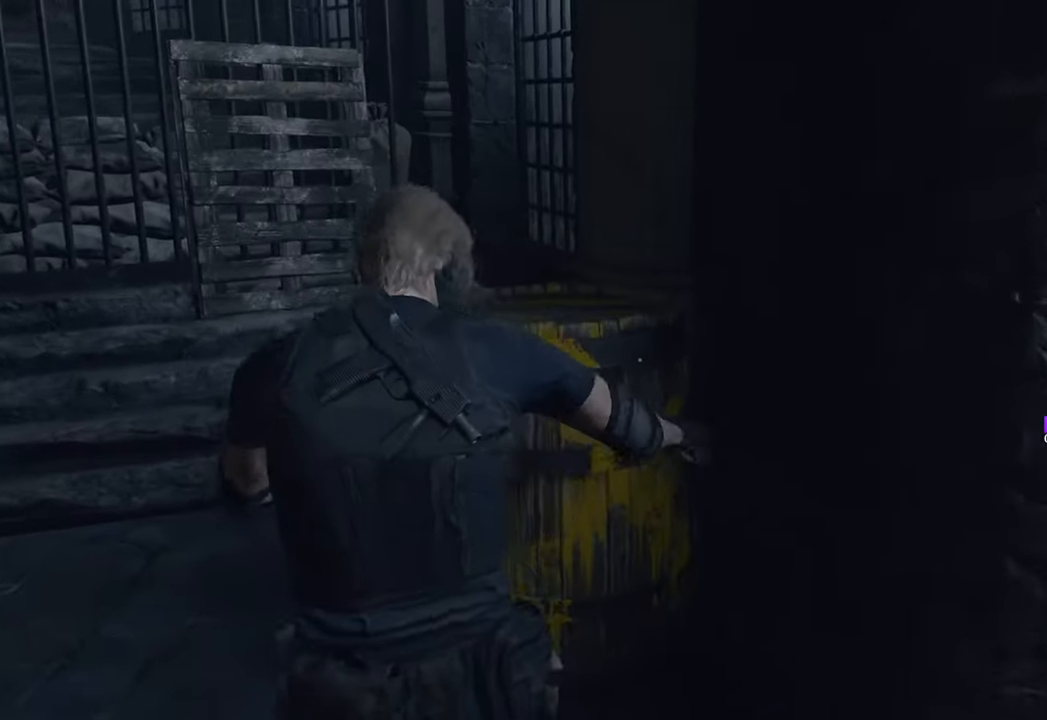
{"keys": ["w"], "mouse": [], "events": [[33, "mouse_left", "up"], [316, "space", "up"]]}
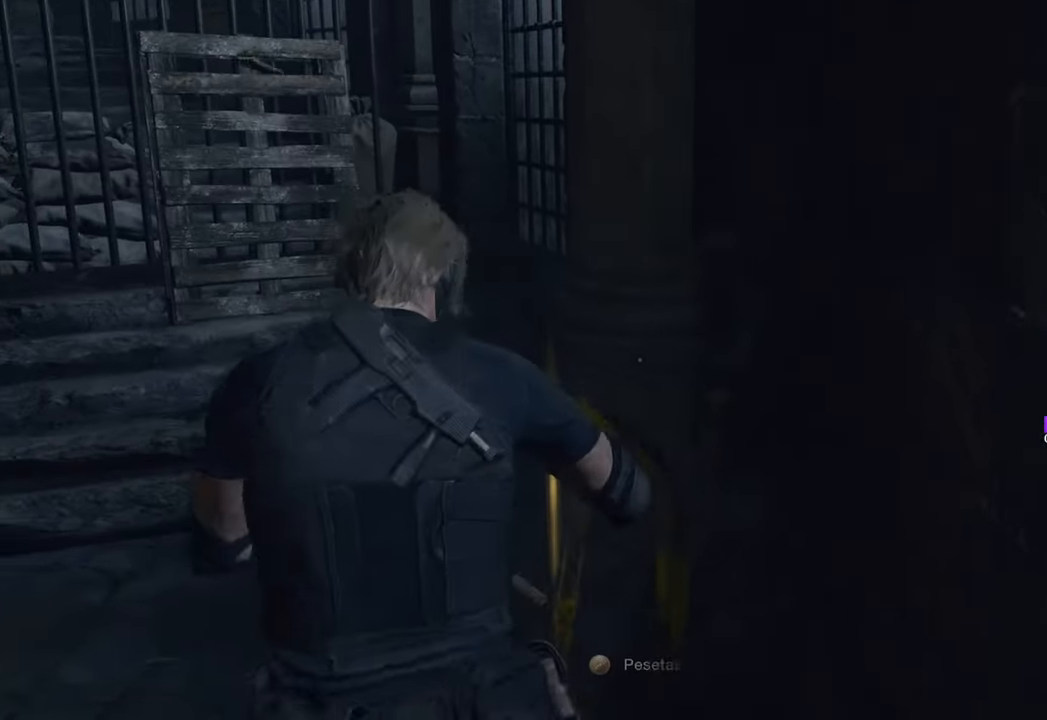
{"keys": ["f", "w"], "mouse": [], "events": [[50, "f", "down"], [150, "f", "up"], [250, "f", "down"], [333, "f", "up"], [450, "f", "down"]]}
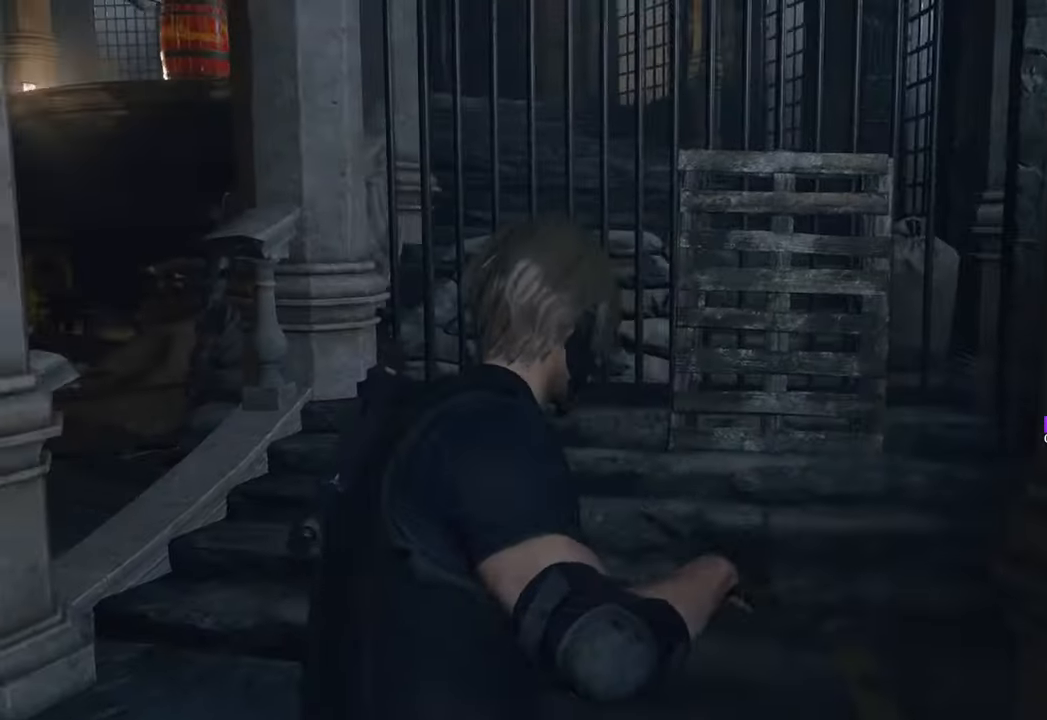
{"keys": [], "mouse": [], "events": [[33, "f", "up"], [33, "w", "up"], [233, "2", "down"], [350, "2", "up"]]}
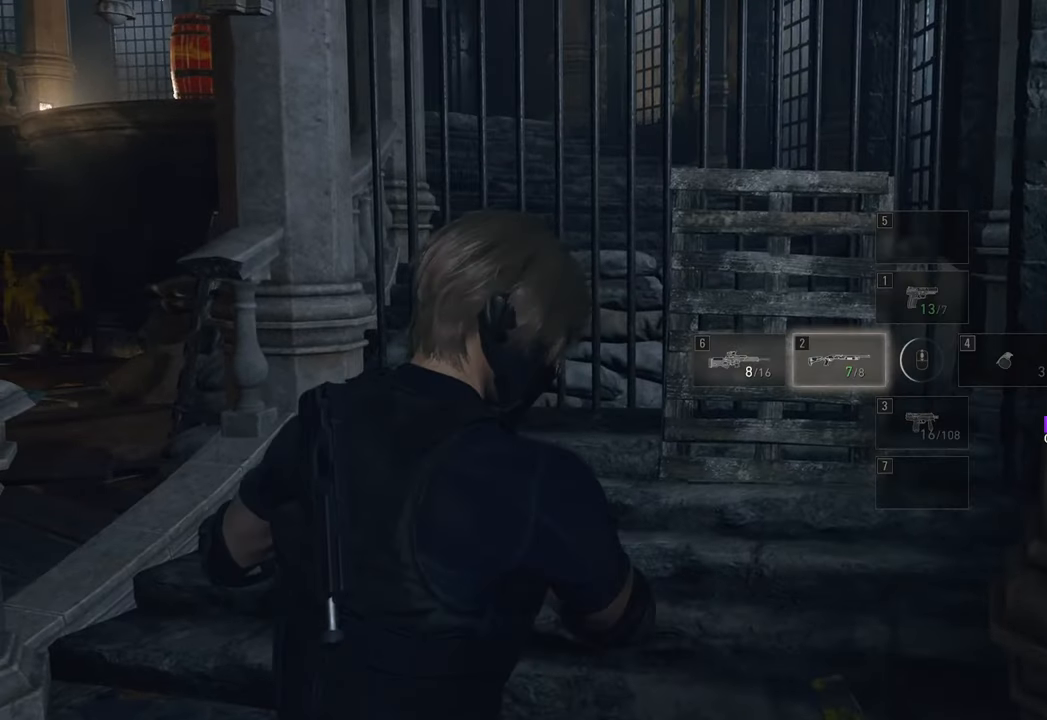
{"keys": [], "mouse": [], "events": []}
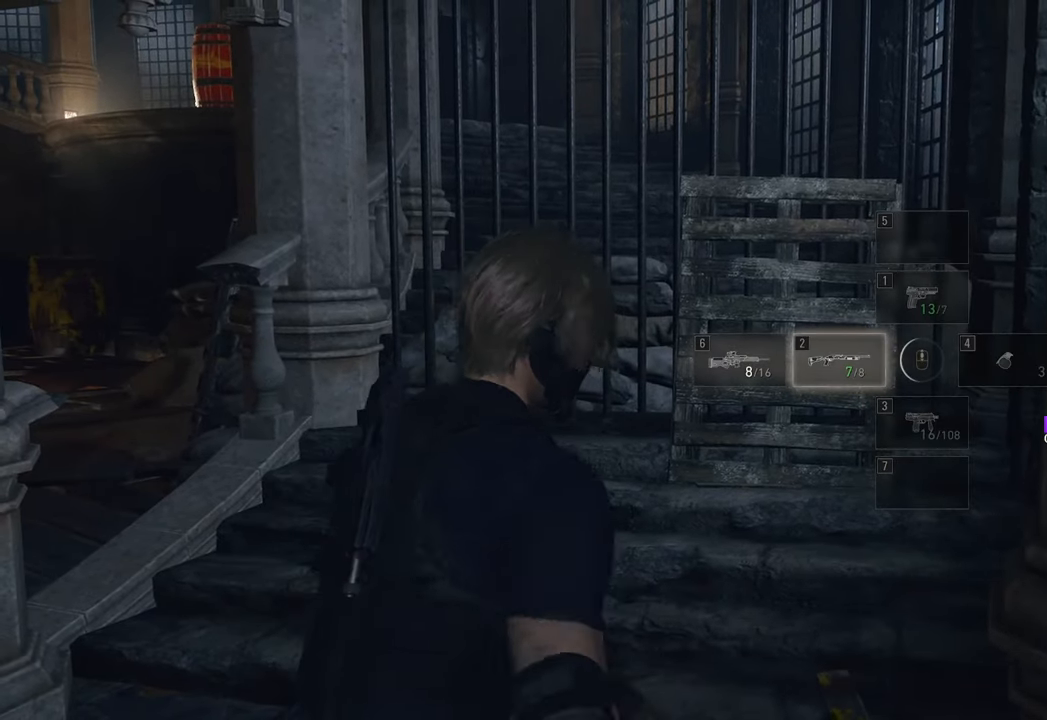
{"keys": [], "mouse": [], "events": [[116, "r", "down"], [250, "r", "up"], [350, "r", "down"], [433, "r", "up"]]}
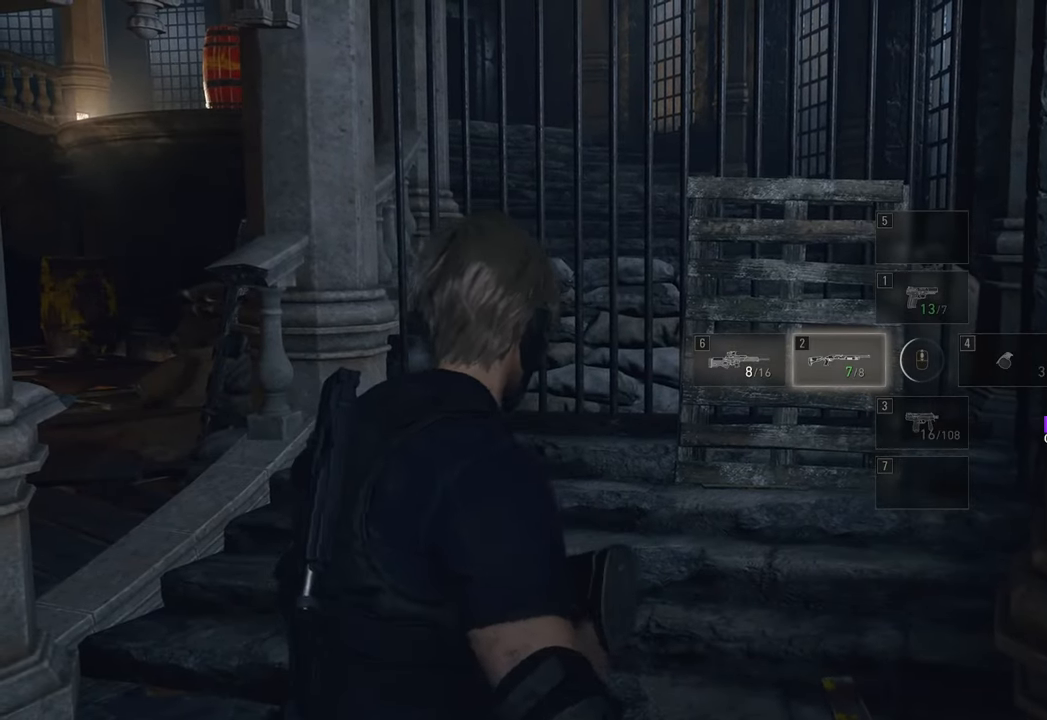
{"keys": [], "mouse": [], "events": []}
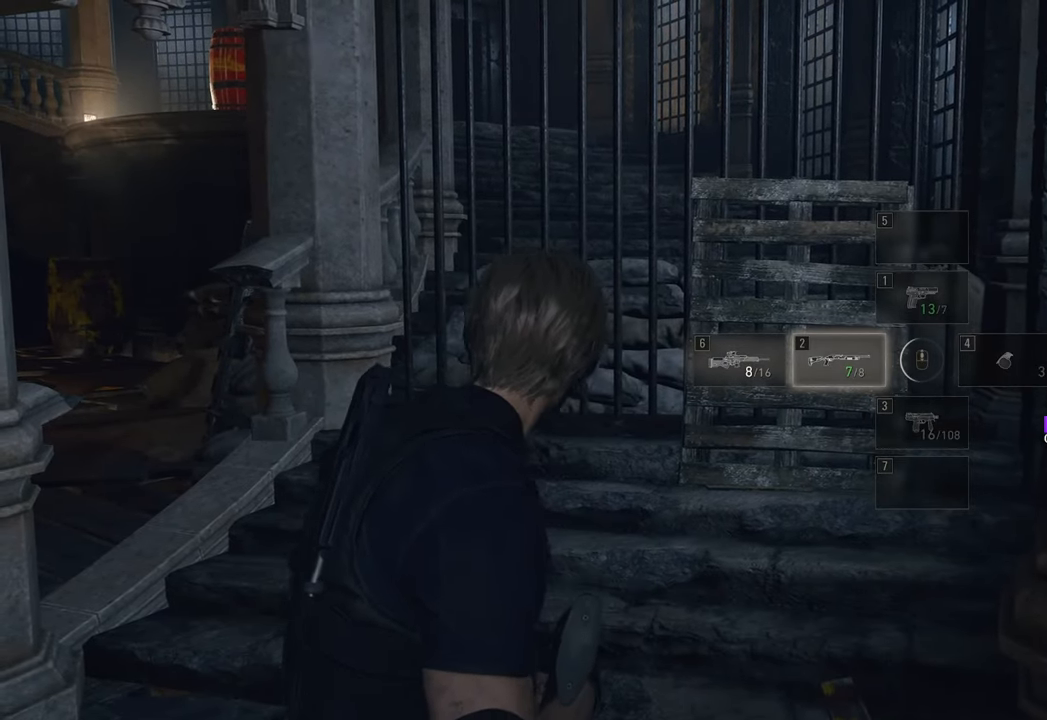
{"keys": [], "mouse": [], "events": []}
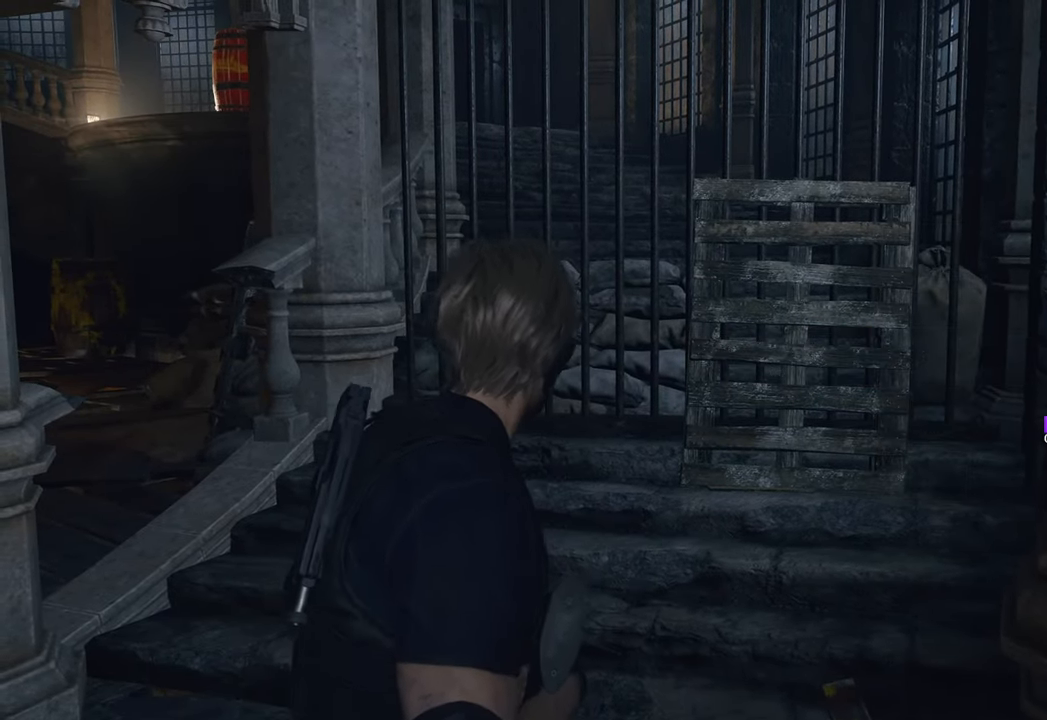
{"keys": [], "mouse": [], "events": [[200, "5", "down"], [283, "5", "up"]]}
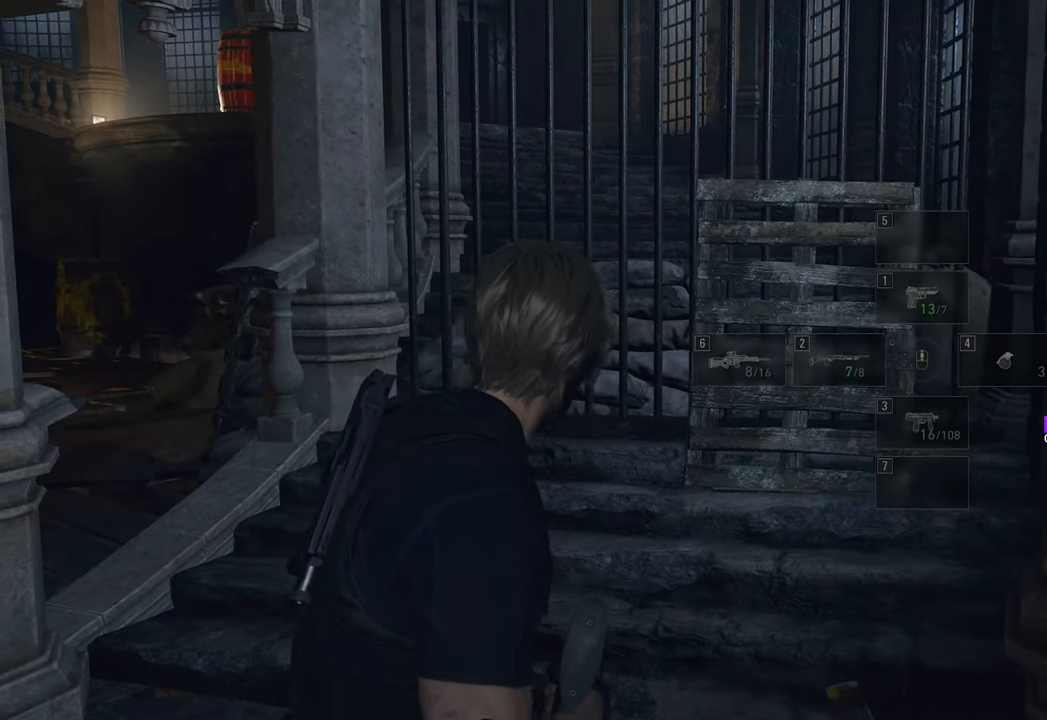
{"keys": [], "mouse": [], "events": []}
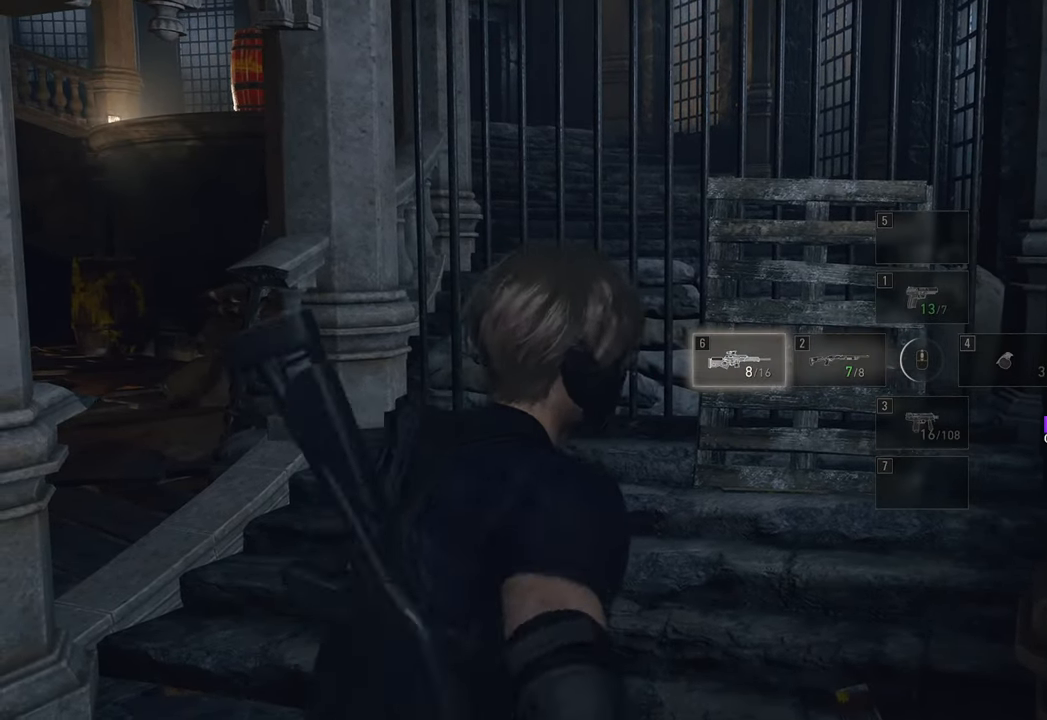
{"keys": [], "mouse": [], "events": []}
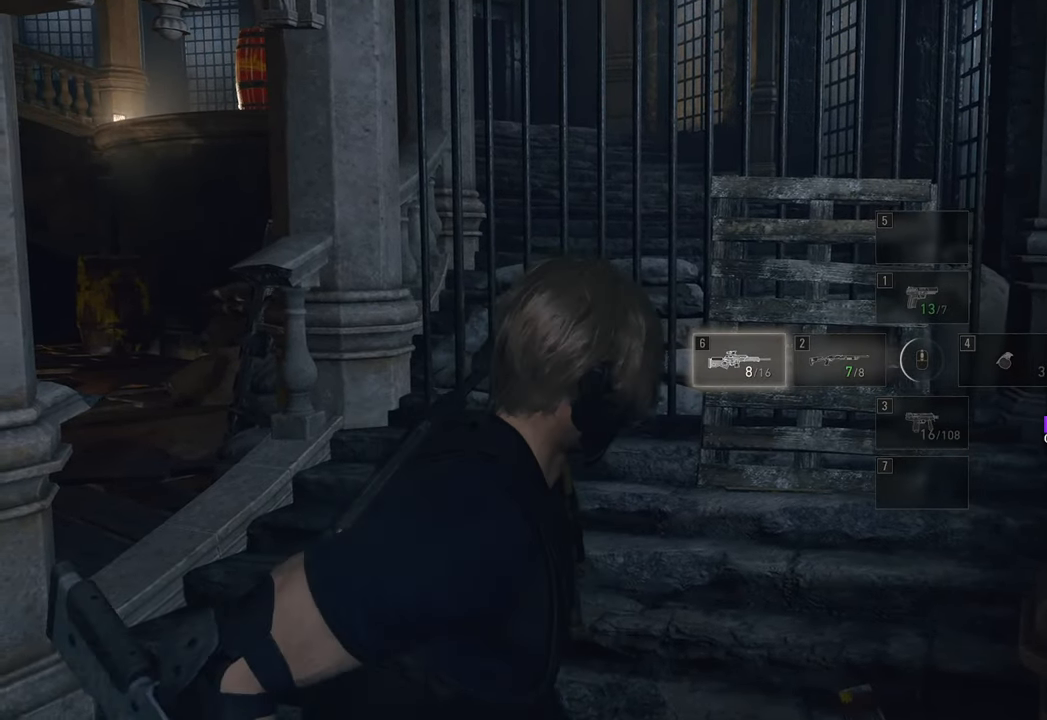
{"keys": ["w"], "mouse": [], "events": [[300, "r", "down"], [383, "r", "up"], [483, "w", "down"]]}
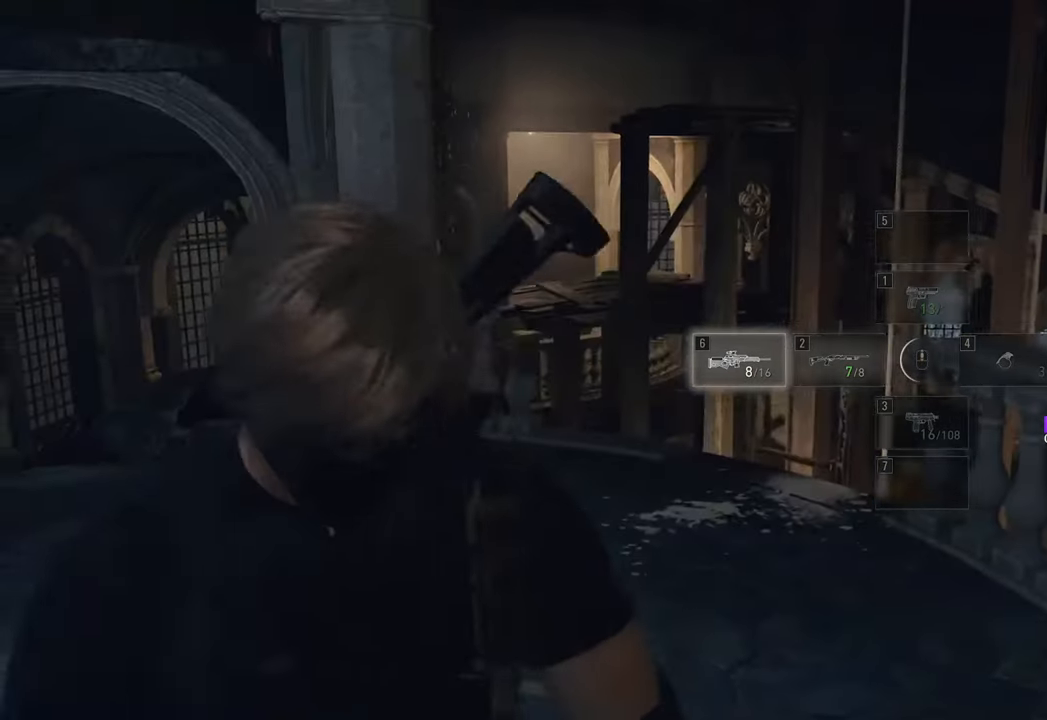
{"keys": ["w"], "mouse": [], "events": []}
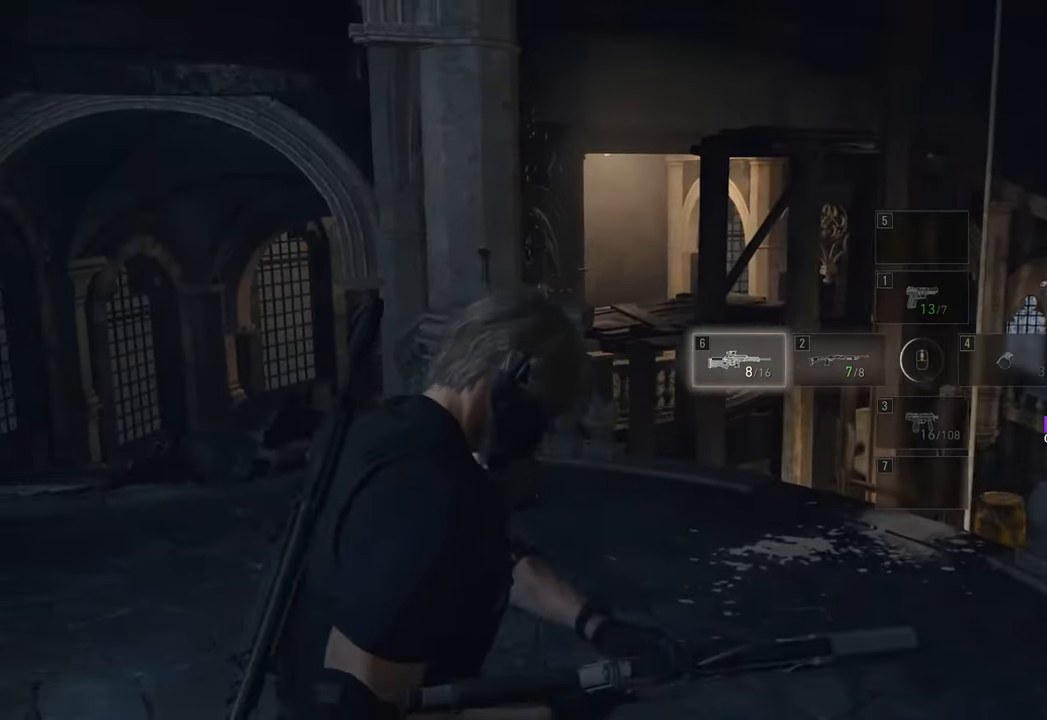
{"keys": ["w"], "mouse": [], "events": []}
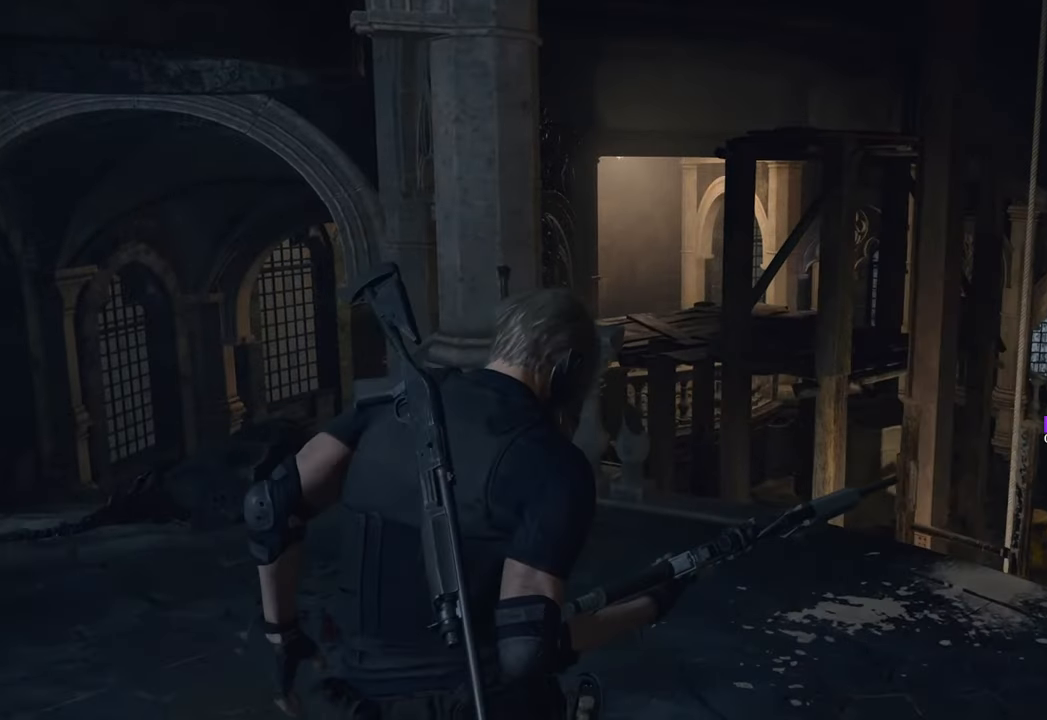
{"keys": [], "mouse": [], "events": [[383, "w", "up"]]}
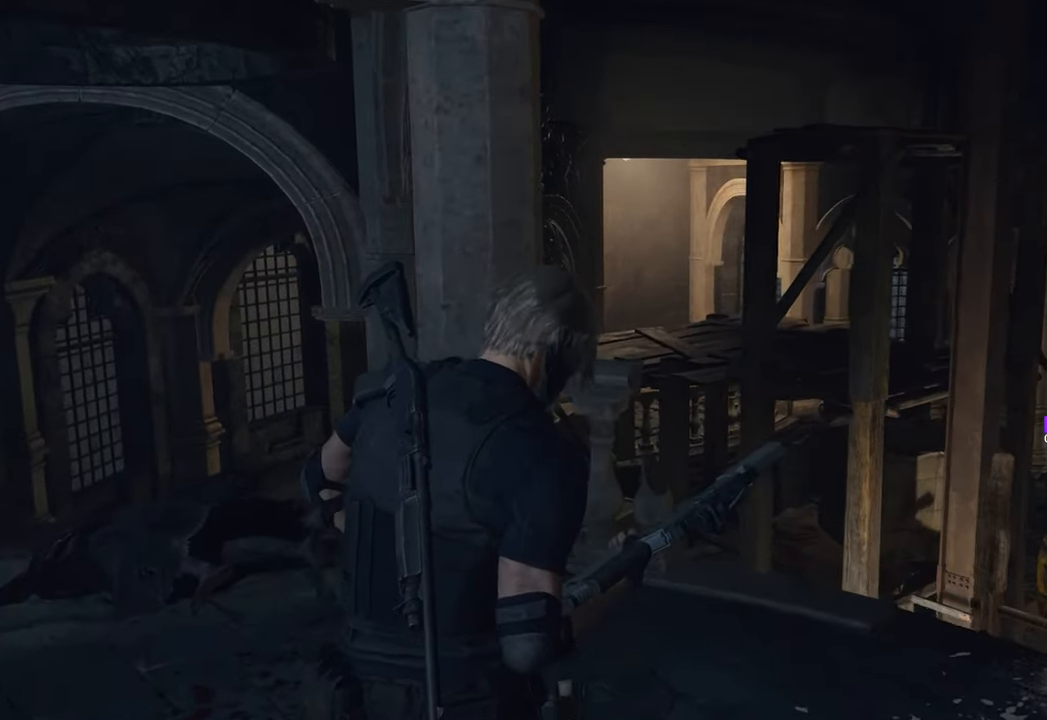
{"keys": [], "mouse": [], "events": []}
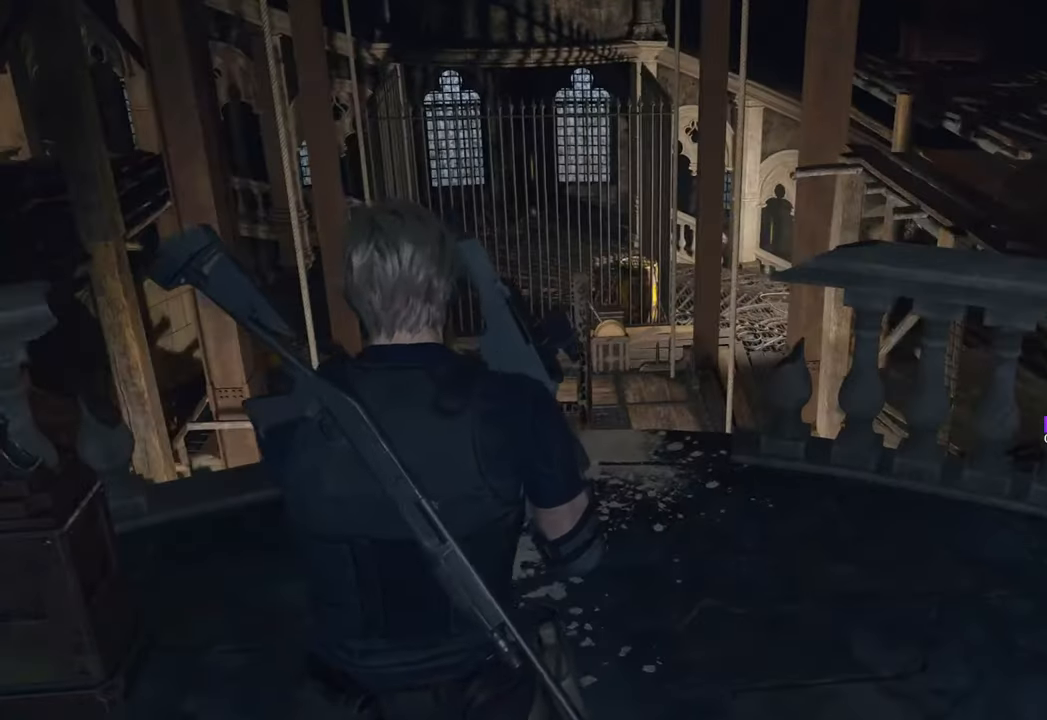
{"keys": [], "mouse": [], "events": []}
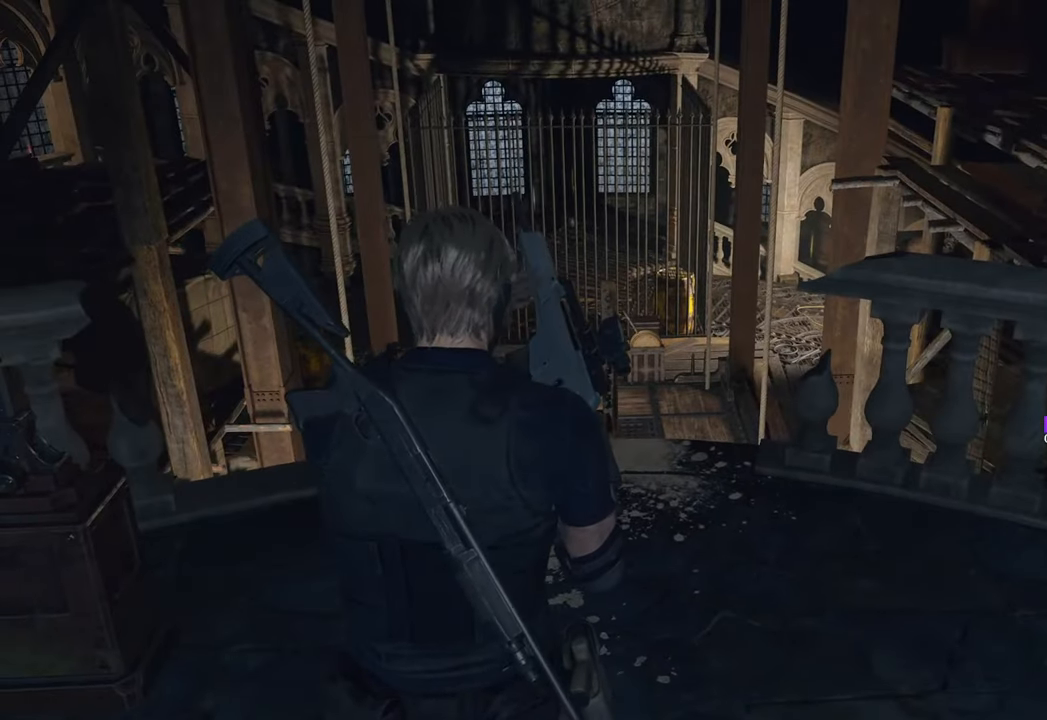
{"keys": [], "mouse": [], "events": []}
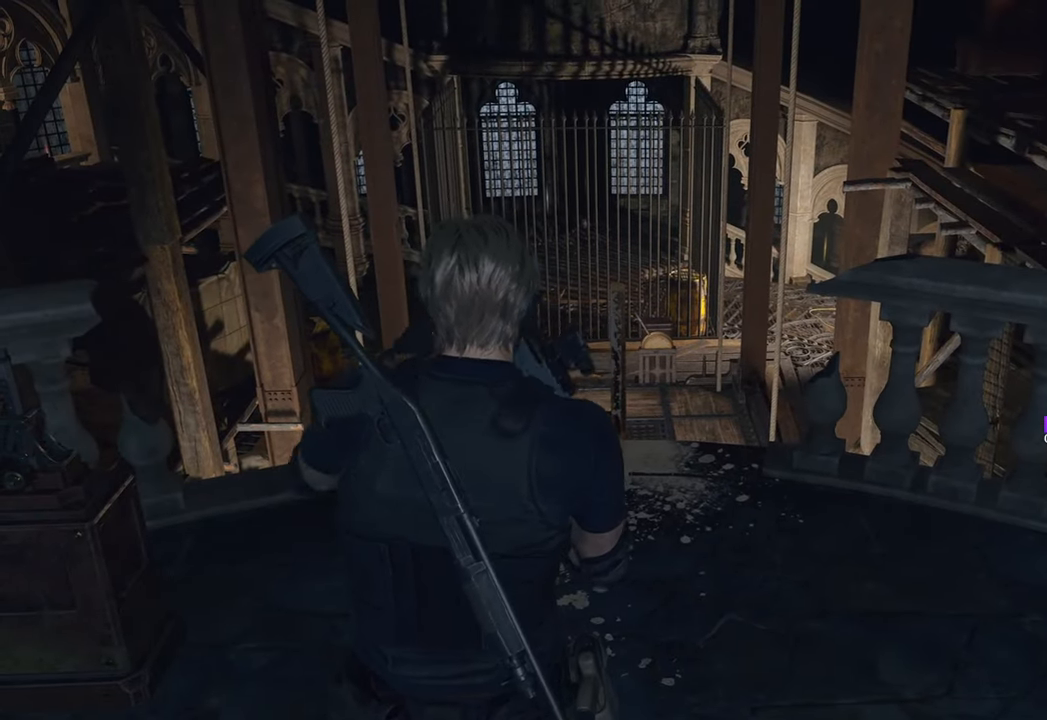
{"keys": [], "mouse": [], "events": []}
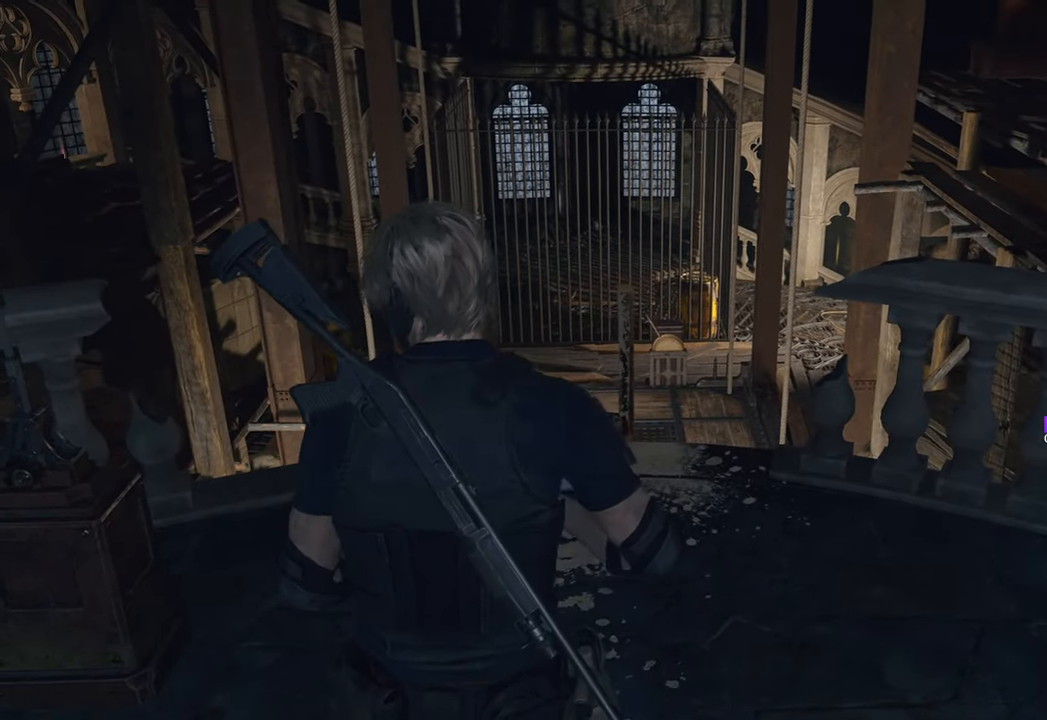
{"keys": ["w"], "mouse": [], "events": [[50, "3", "down"], [183, "3", "up"], [466, "w", "down"]]}